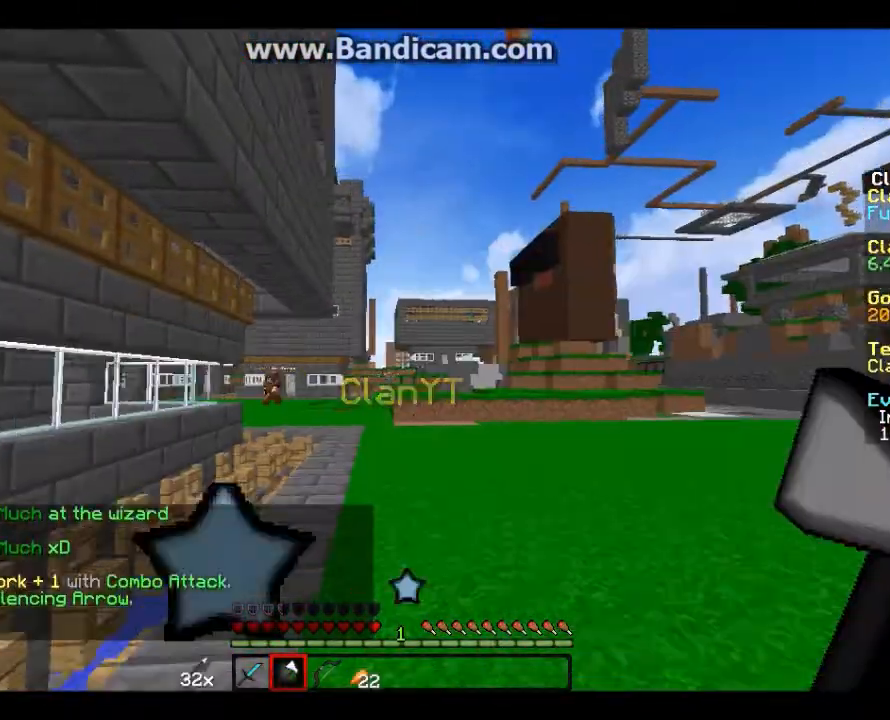
Gameplay with keyboard and mouse; each line is a JSON object with the keys and mouse buttons held at the frame after it. "events" lists presses ("down") and releases ("up") of "a", "d", "s", "w", "mouse_left" and "mouse_right" between this image and that frame as [ms after this image, input, new state], when the widget could be followed in between. "mouse_left", "mouse_right" = the "left", "right" buttons of the "mouse" list. No other keys are recorded. Fast repeated clicks can show as one long hold. Mouse movement is not recorded.
{"keys": ["a", "s"], "mouse": [], "events": [[267, "a", "down"]]}
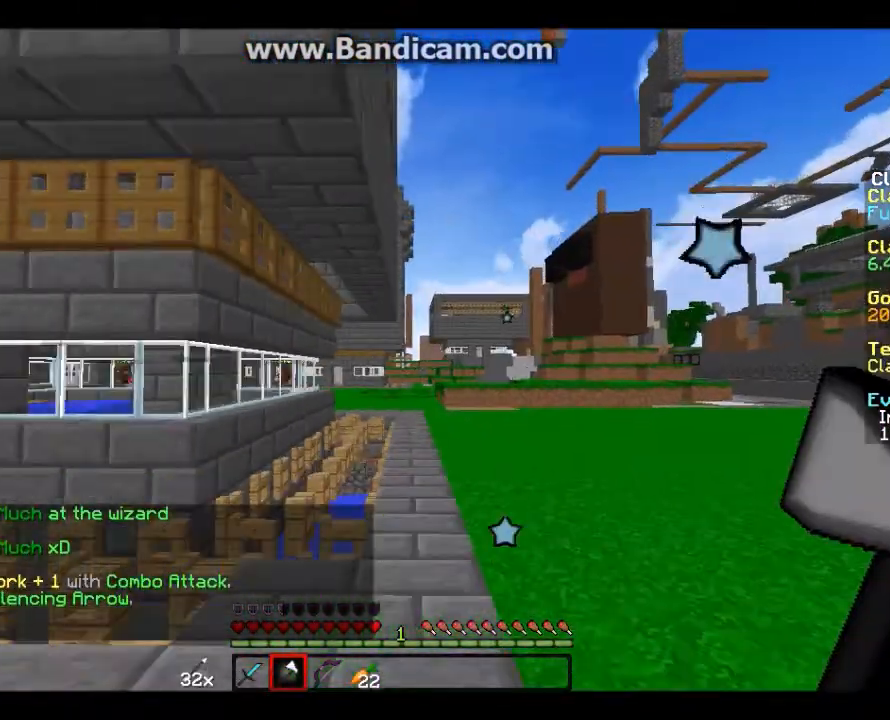
{"keys": ["a"], "mouse": [], "events": [[201, "s", "up"]]}
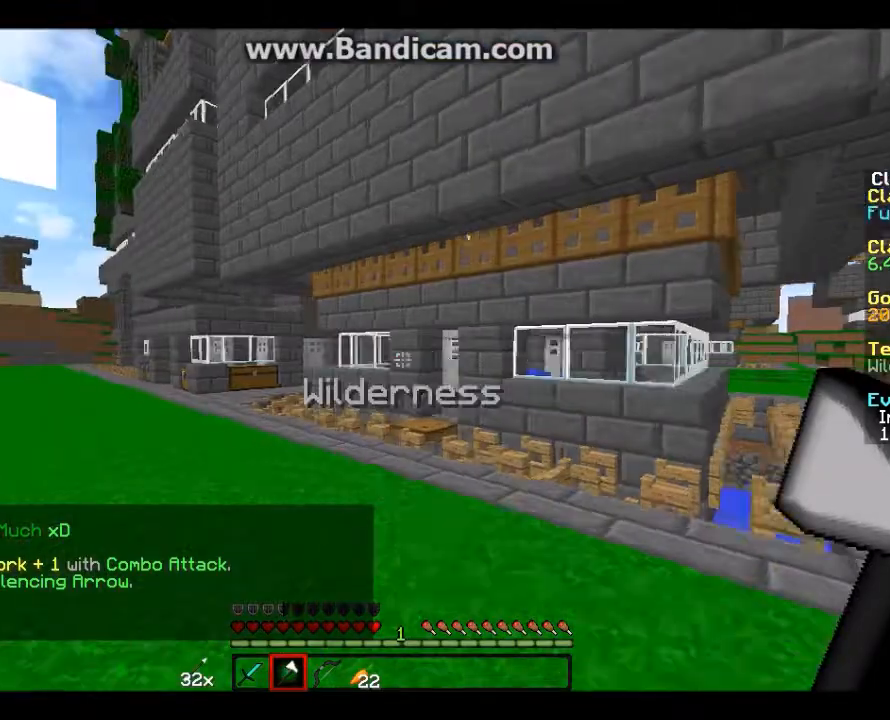
{"keys": ["a", "w"], "mouse": [], "events": [[200, "w", "down"]]}
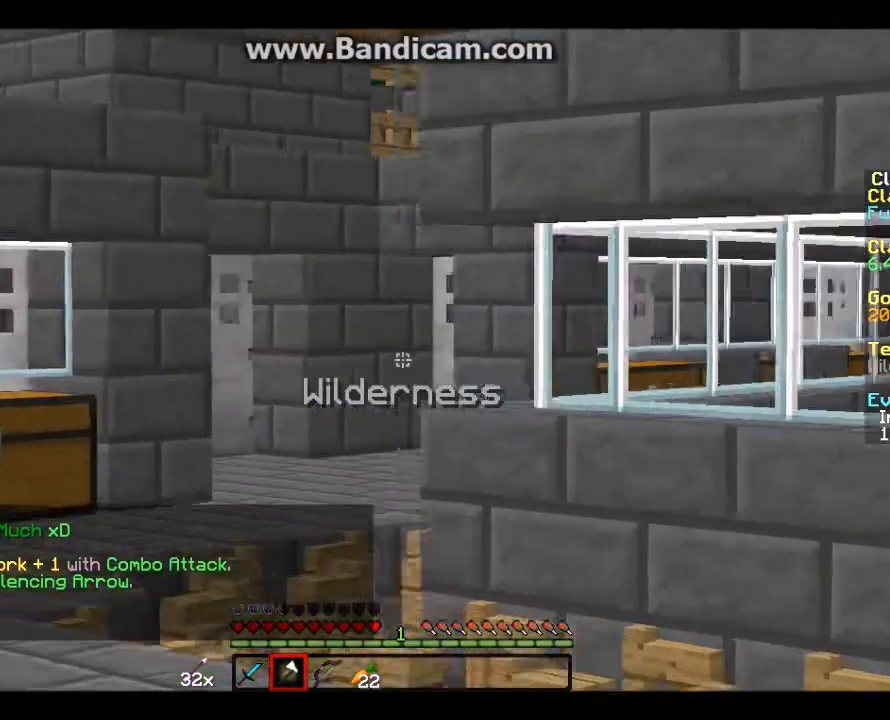
{"keys": [], "mouse": [], "events": [[167, "a", "up"], [367, "w", "up"]]}
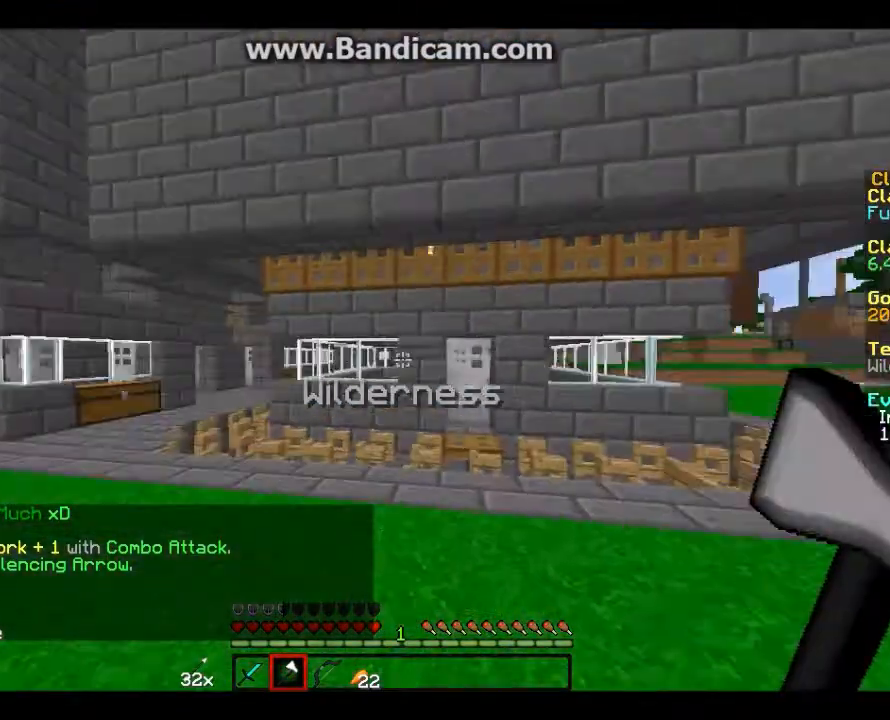
{"keys": ["s"], "mouse": [], "events": [[333, "s", "down"]]}
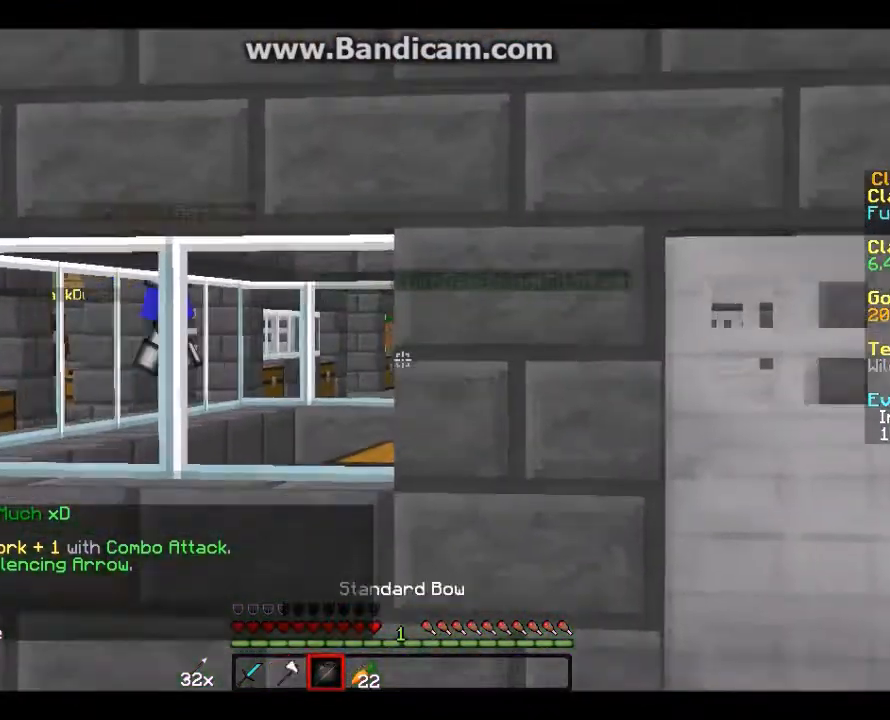
{"keys": ["d", "w"], "mouse": [], "events": [[267, "d", "down"], [267, "s", "up"], [301, "mouse_left", "down"], [301, "w", "down"], [434, "mouse_left", "up"]]}
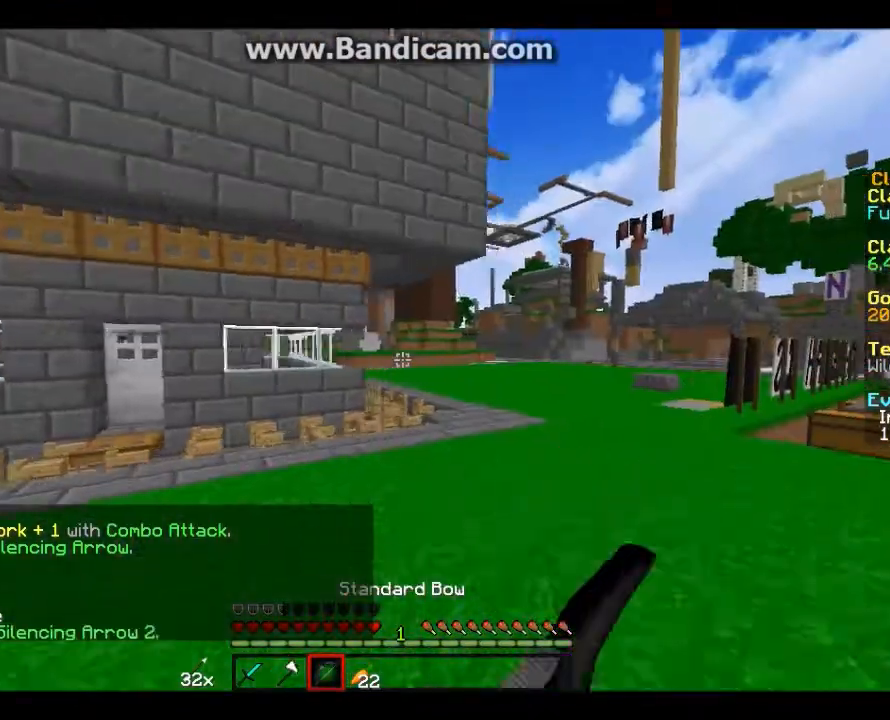
{"keys": ["d", "w"], "mouse": [], "events": []}
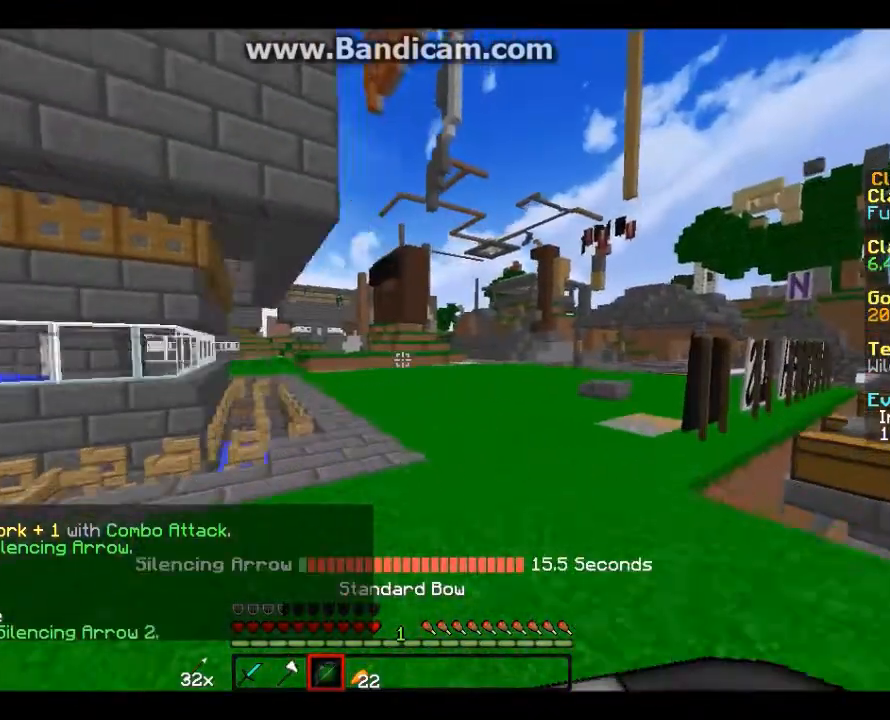
{"keys": ["w"], "mouse": [], "events": [[34, "d", "up"]]}
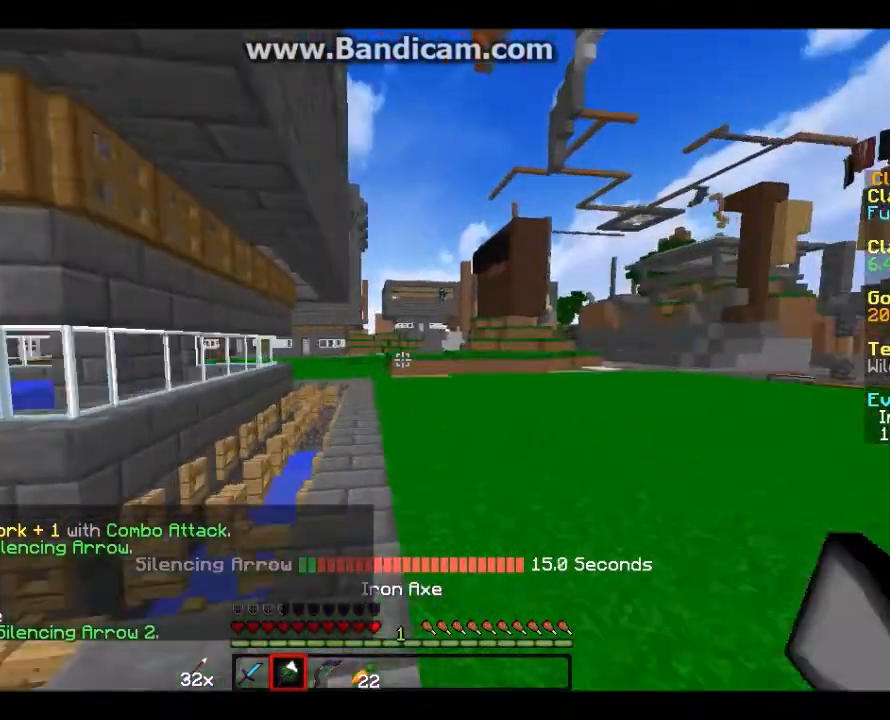
{"keys": ["w"], "mouse": [], "events": [[367, "mouse_right", "down"], [500, "mouse_right", "up"]]}
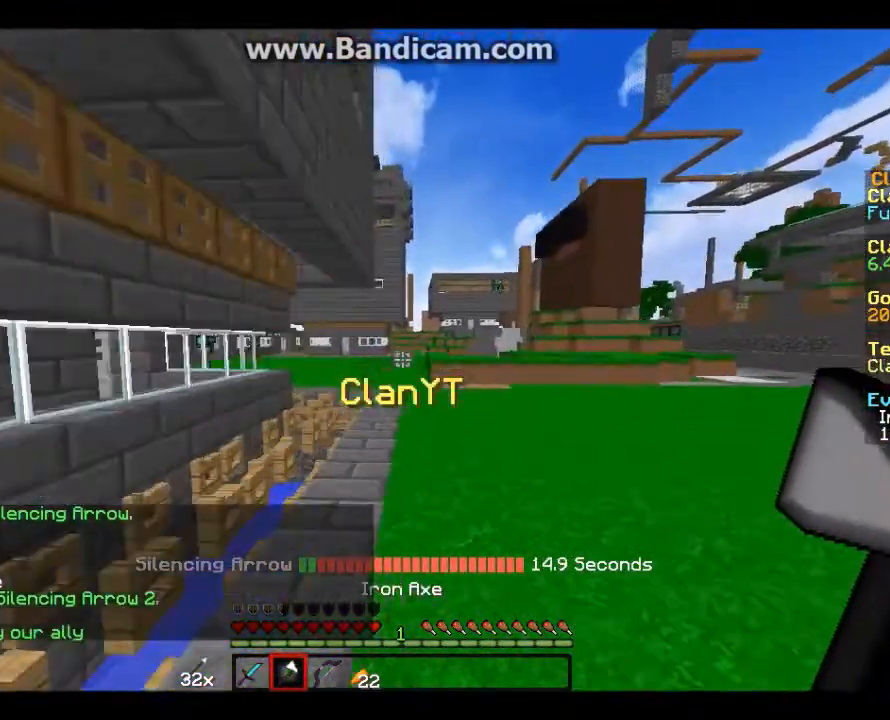
{"keys": ["w"], "mouse": [], "events": []}
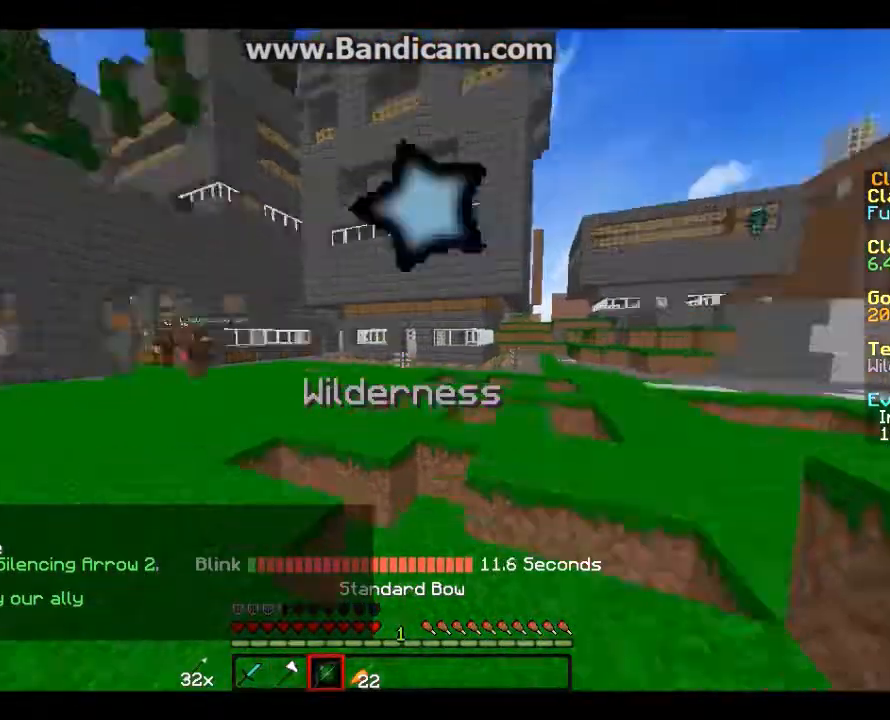
{"keys": ["w"], "mouse": [], "events": [[100, "a", "down"], [333, "a", "up"]]}
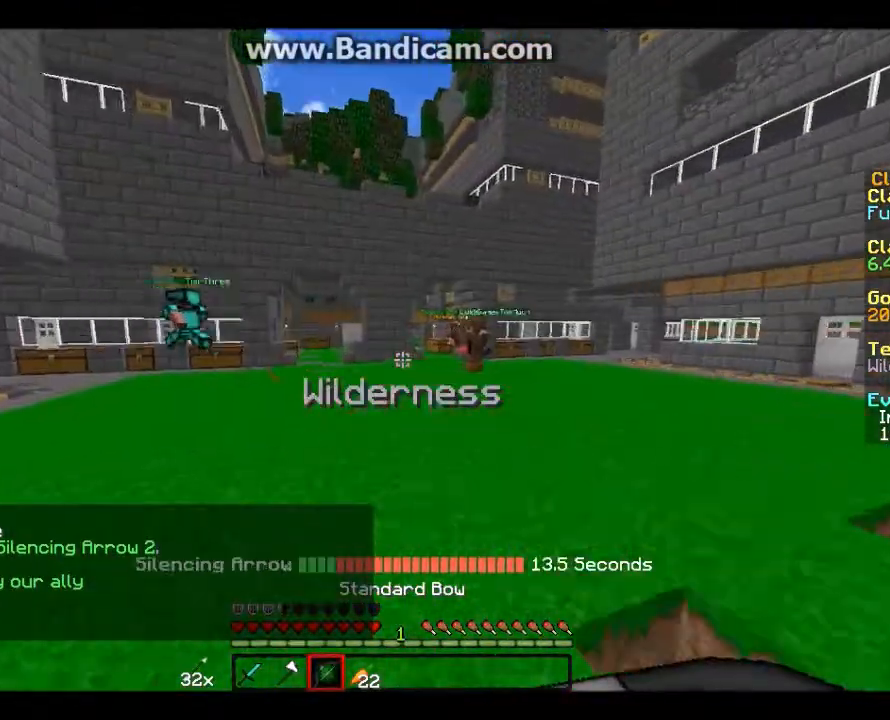
{"keys": ["w"], "mouse": [], "events": []}
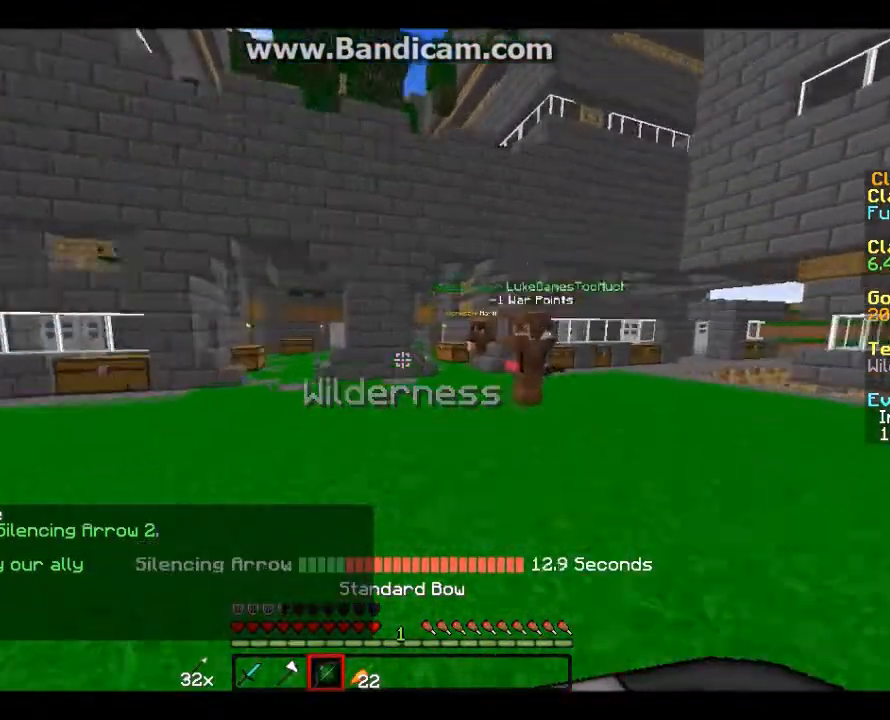
{"keys": [], "mouse": [], "events": [[233, "w", "up"]]}
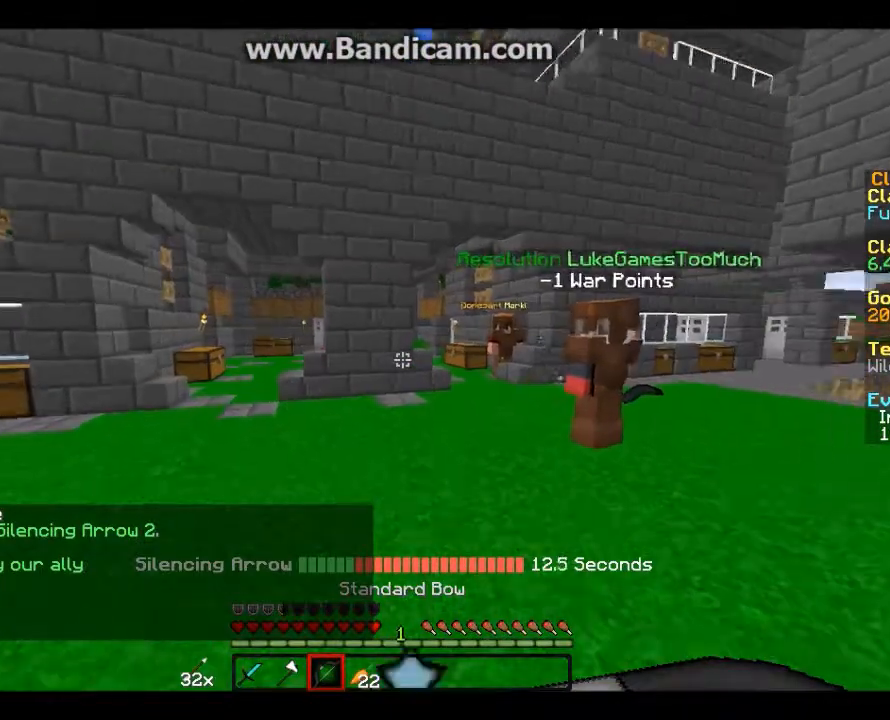
{"keys": [], "mouse": [], "events": []}
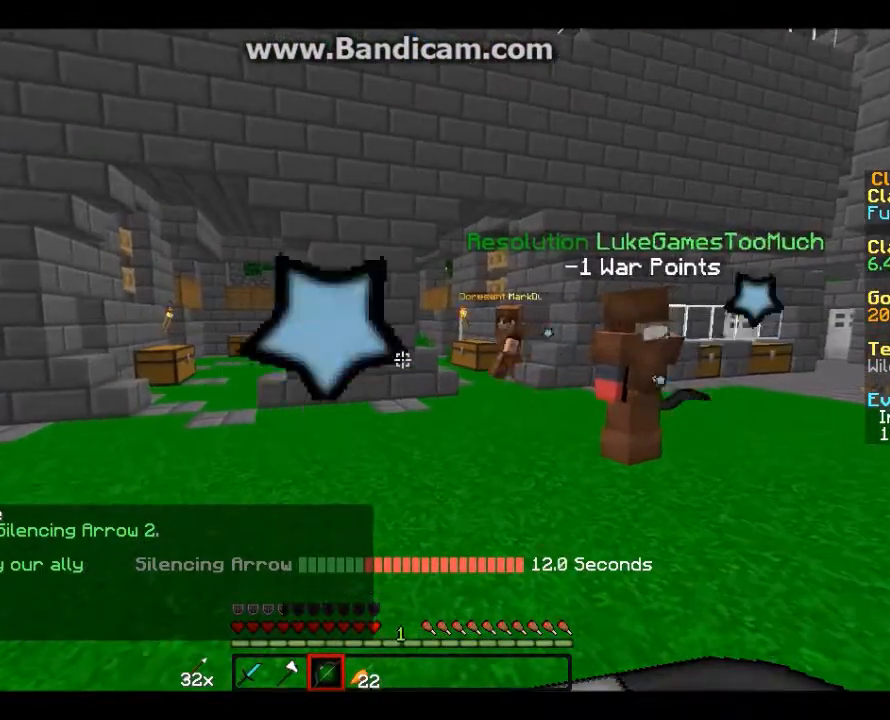
{"keys": ["d"], "mouse": [], "events": [[367, "d", "down"]]}
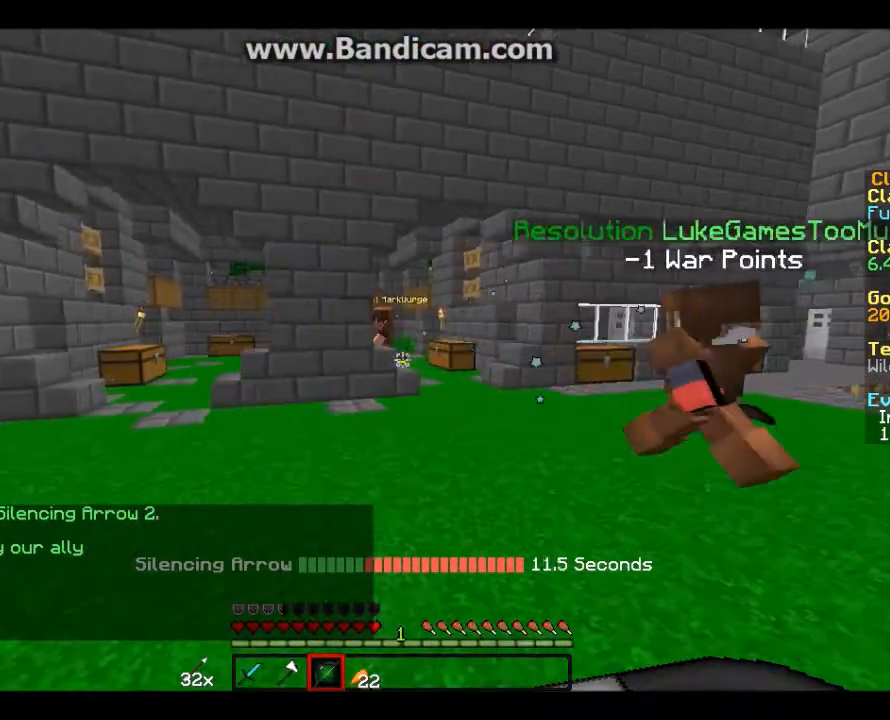
{"keys": [], "mouse": [], "events": [[67, "d", "up"]]}
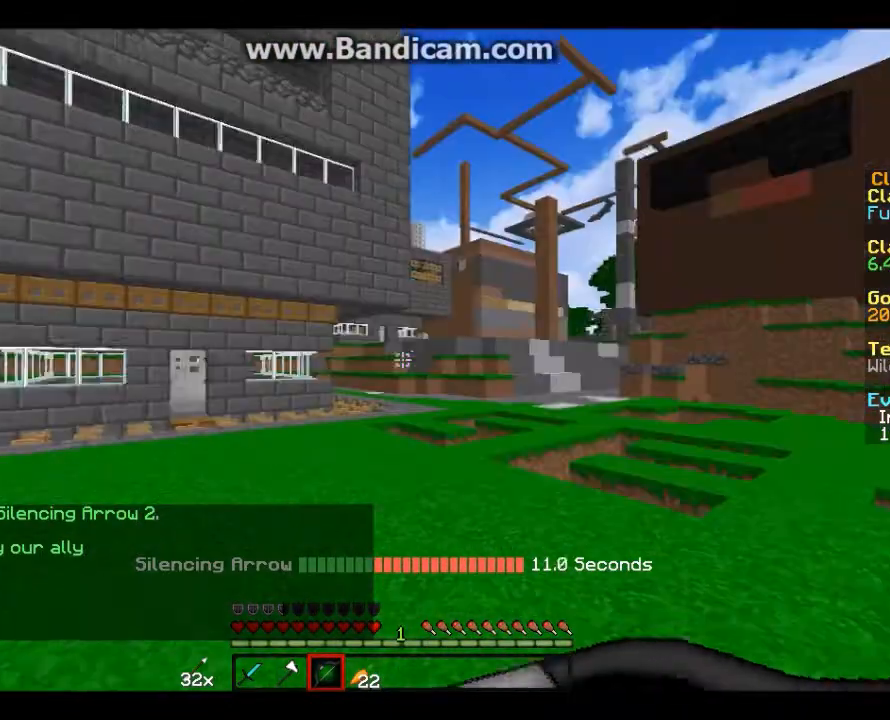
{"keys": [], "mouse": [], "events": []}
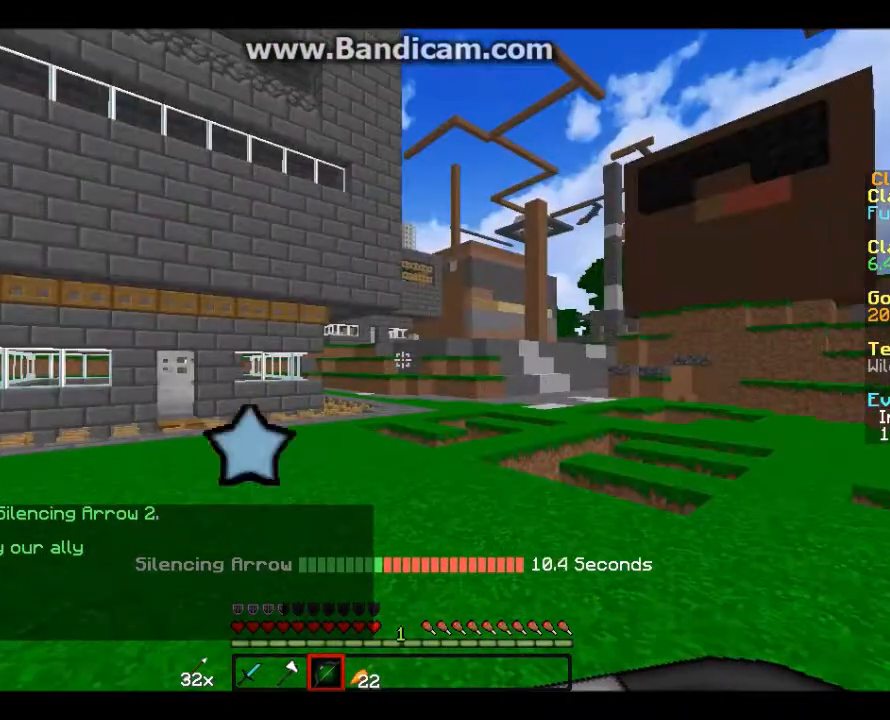
{"keys": ["d", "w"], "mouse": [], "events": [[334, "d", "down"], [434, "w", "down"]]}
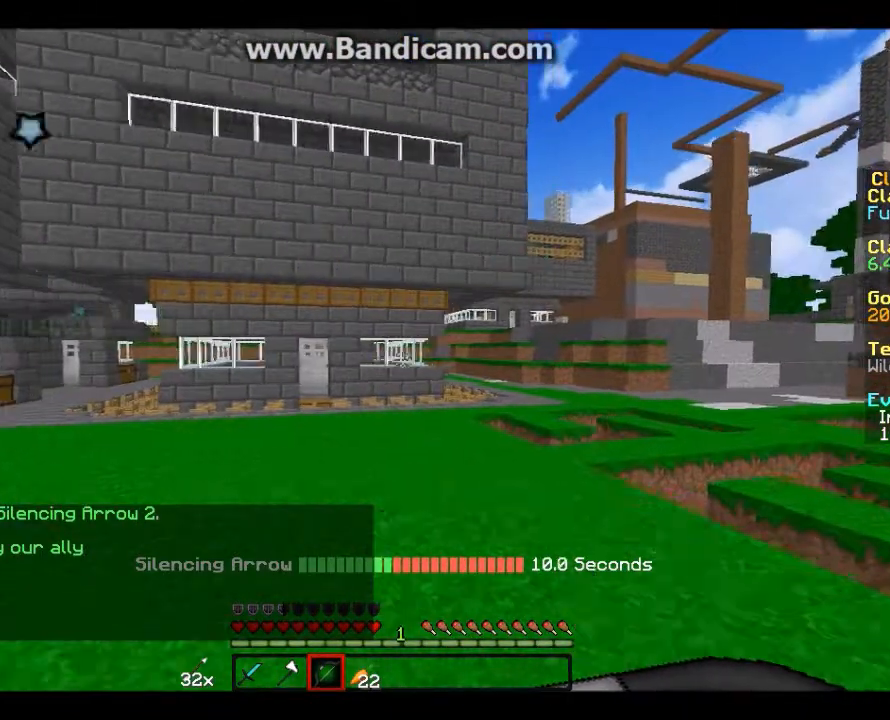
{"keys": [], "mouse": [], "events": [[133, "d", "up"], [200, "w", "up"]]}
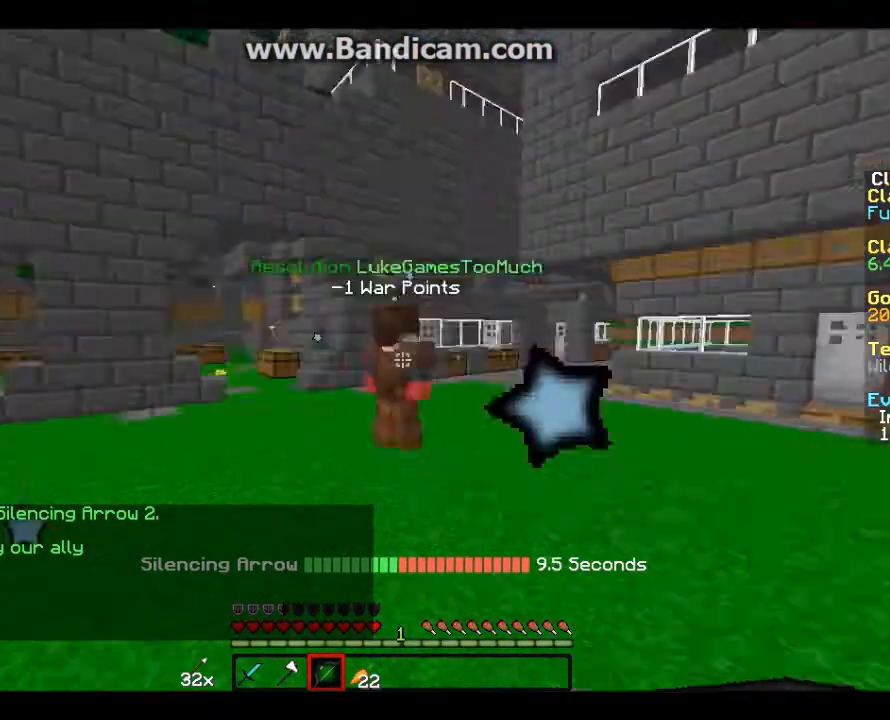
{"keys": ["d"], "mouse": [], "events": [[234, "d", "down"]]}
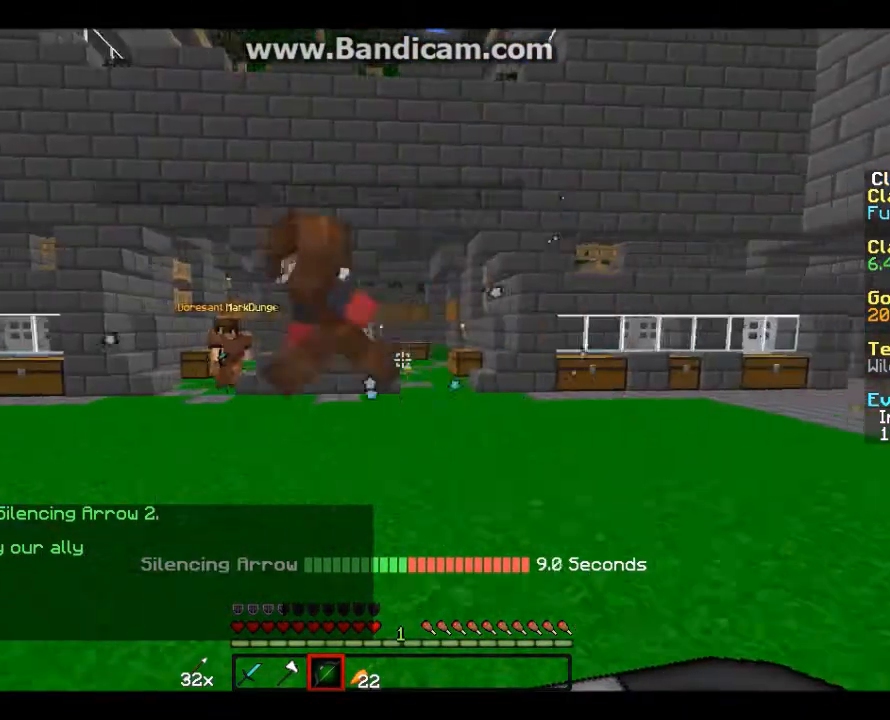
{"keys": [], "mouse": [], "events": [[33, "d", "up"], [33, "w", "down"], [200, "w", "up"]]}
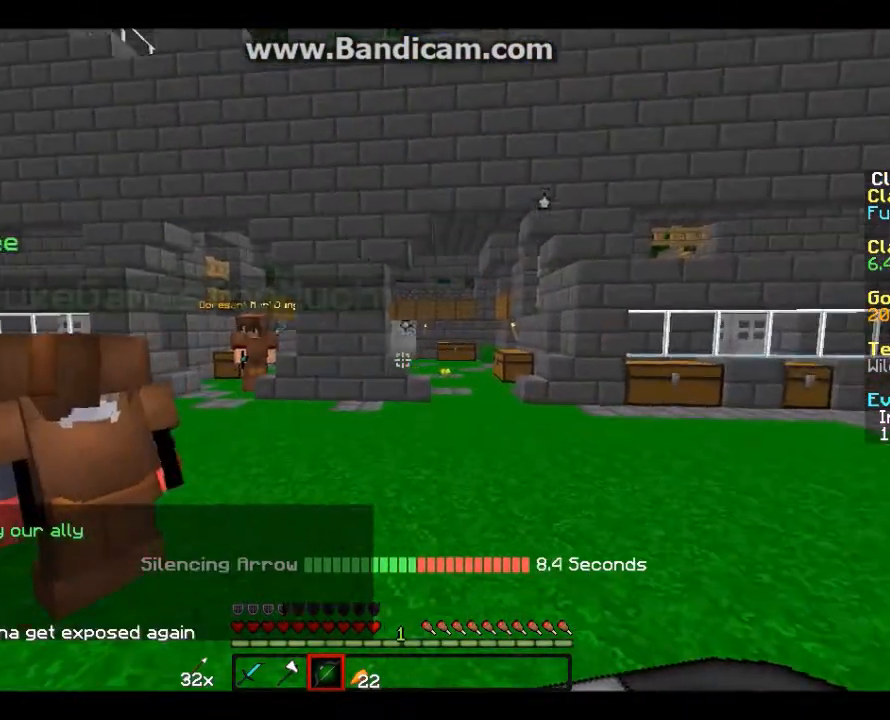
{"keys": ["a", "w"], "mouse": [], "events": [[134, "a", "down"], [367, "w", "down"]]}
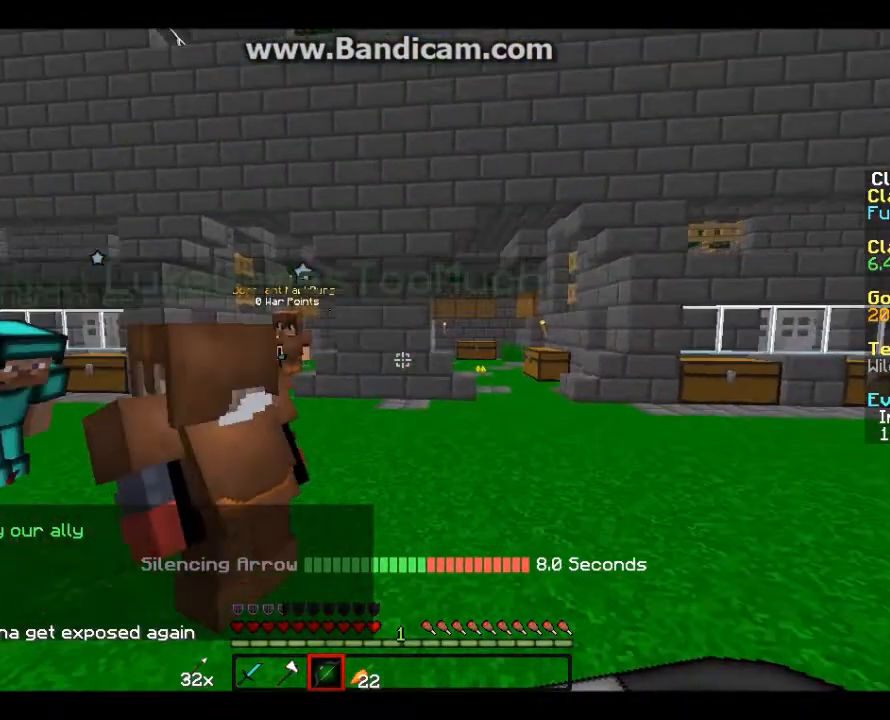
{"keys": ["a"], "mouse": [], "events": [[167, "w", "up"]]}
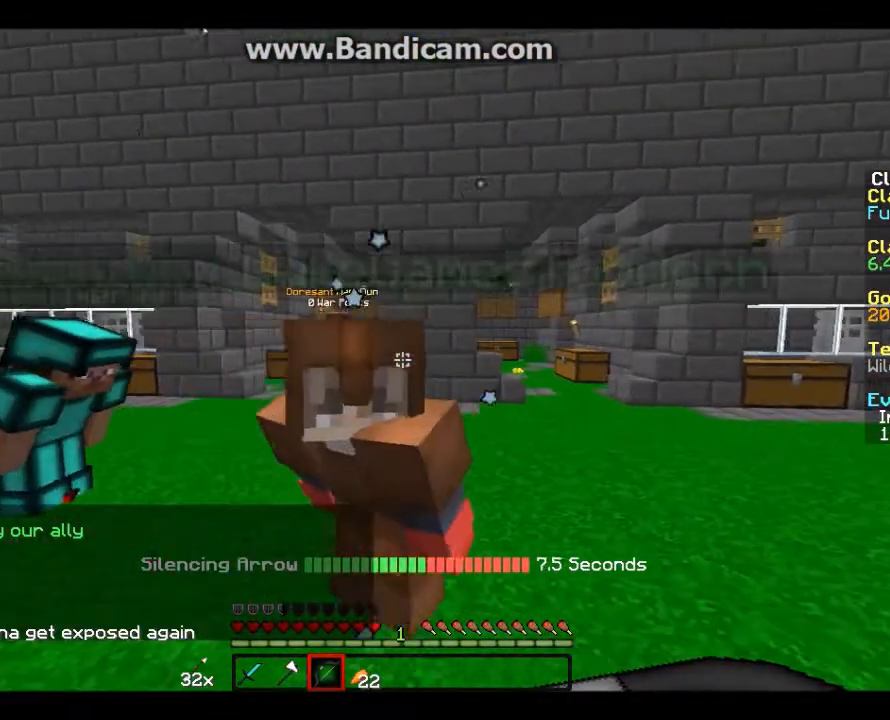
{"keys": ["a"], "mouse": [], "events": []}
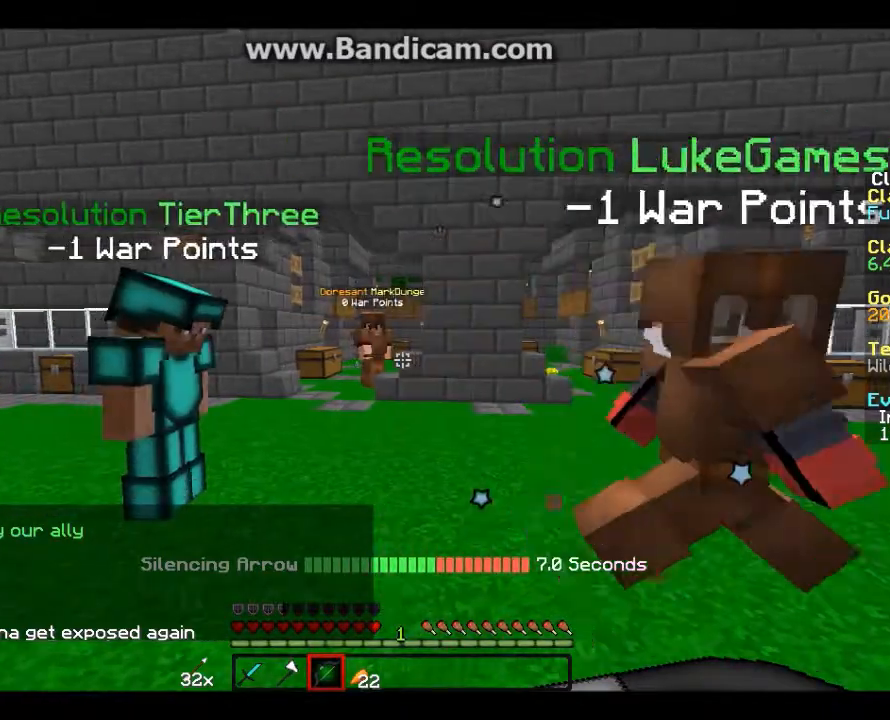
{"keys": [], "mouse": [], "events": [[233, "a", "up"]]}